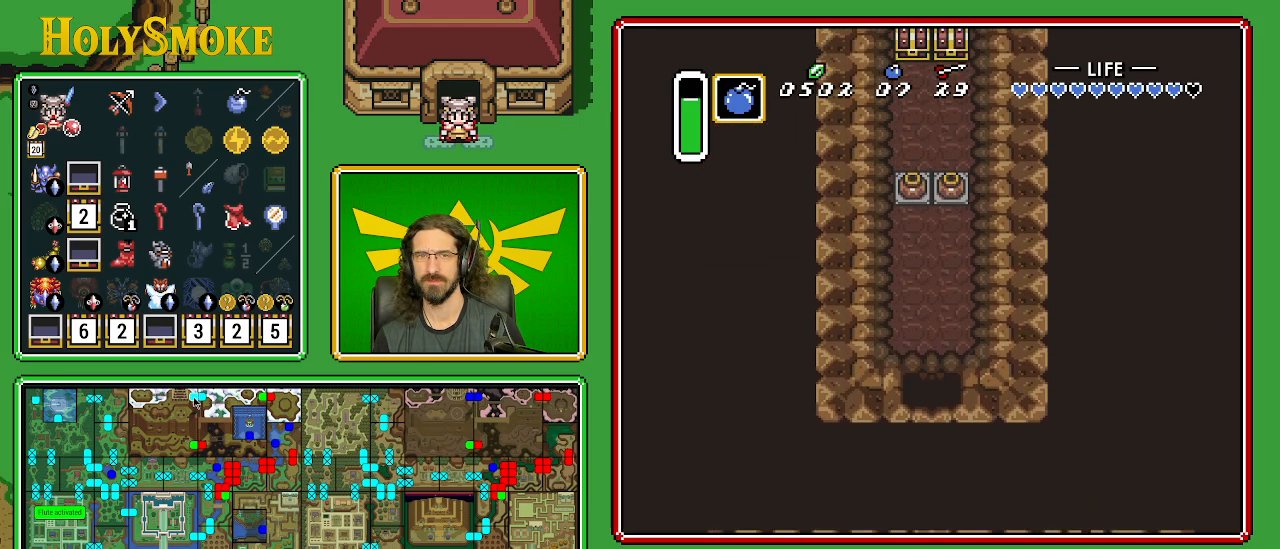
Gameplay with a controller (Nintendo layout); each line is a JSON object with the inputs held at the frame after it. "events" lists button and stick changes between this image and that frame as [ms after this image, input, new state], when the widget could be followed in between. Not read: L1 L3 R1 R3.
{"buttons": ["DPAD_UP"], "events": []}
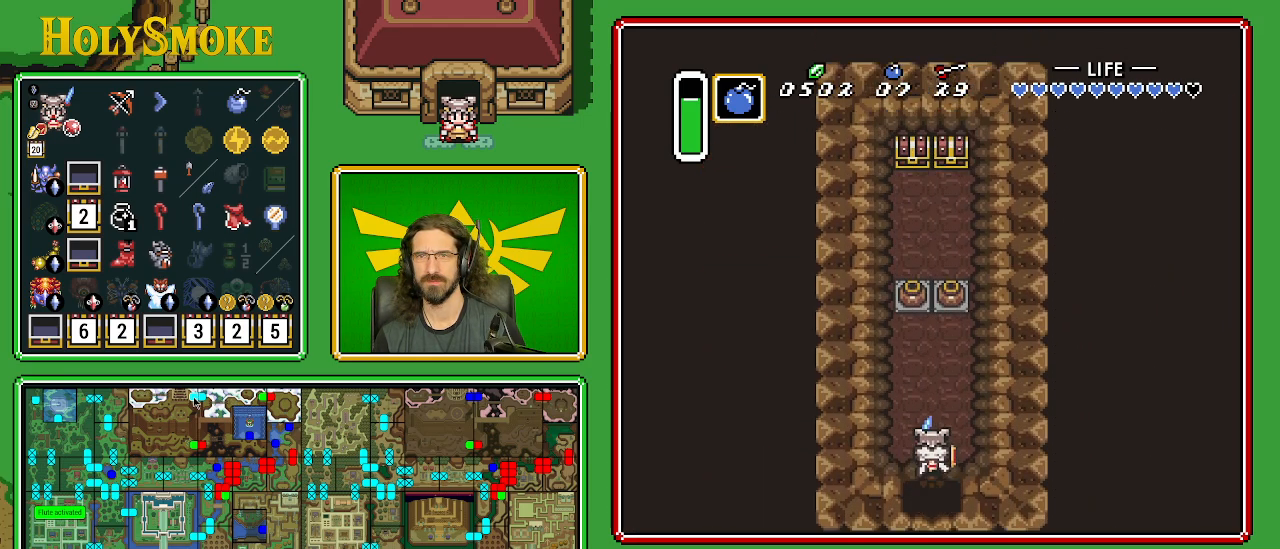
{"buttons": ["DPAD_UP"], "events": []}
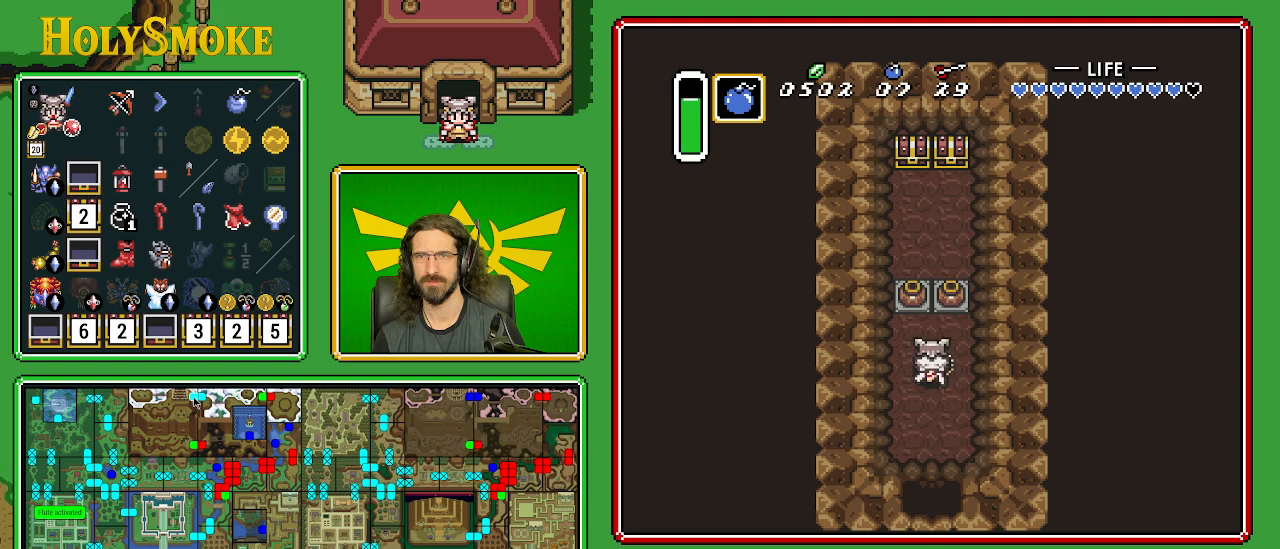
{"buttons": ["DPAD_UP"], "events": [[67, "DPAD_LEFT", "down"], [167, "DPAD_LEFT", "up"], [317, "A", "down"], [500, "A", "up"]]}
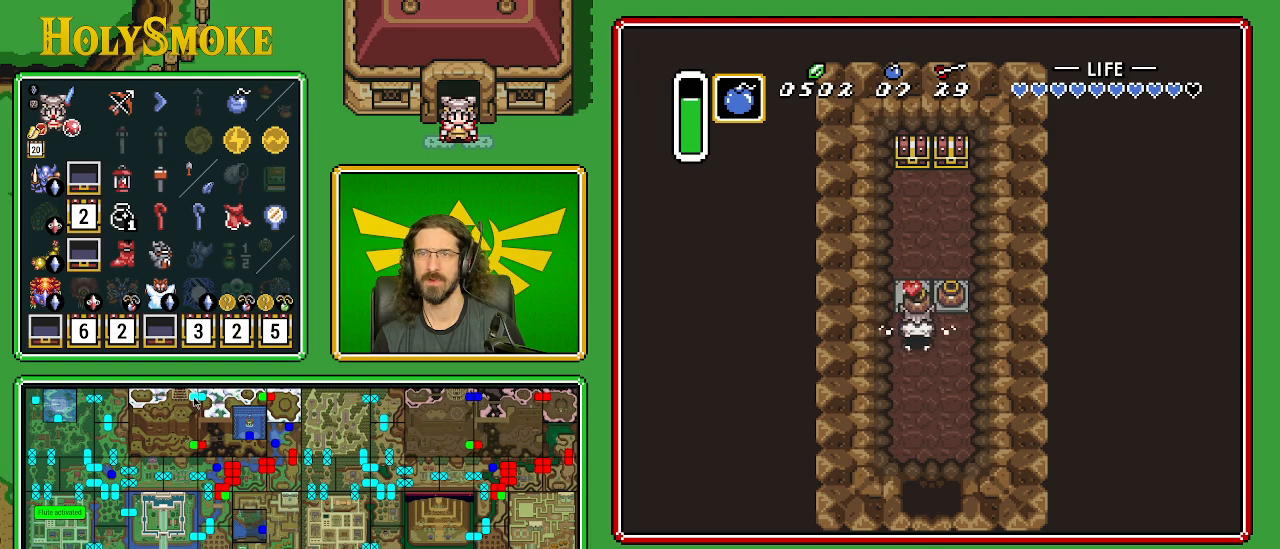
{"buttons": ["A", "DPAD_RIGHT"], "events": [[267, "A", "down"], [350, "DPAD_RIGHT", "down"], [350, "DPAD_UP", "up"], [367, "A", "up"], [450, "A", "down"]]}
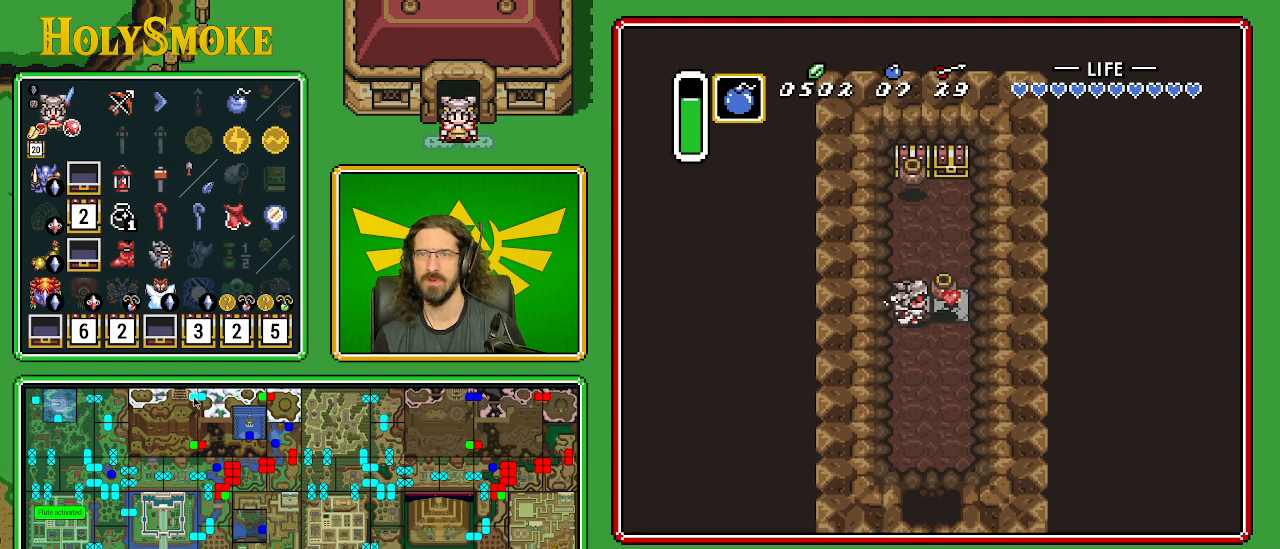
{"buttons": ["A", "DPAD_UP"], "events": [[150, "A", "up"], [400, "A", "down"], [433, "DPAD_UP", "down"], [483, "DPAD_RIGHT", "up"]]}
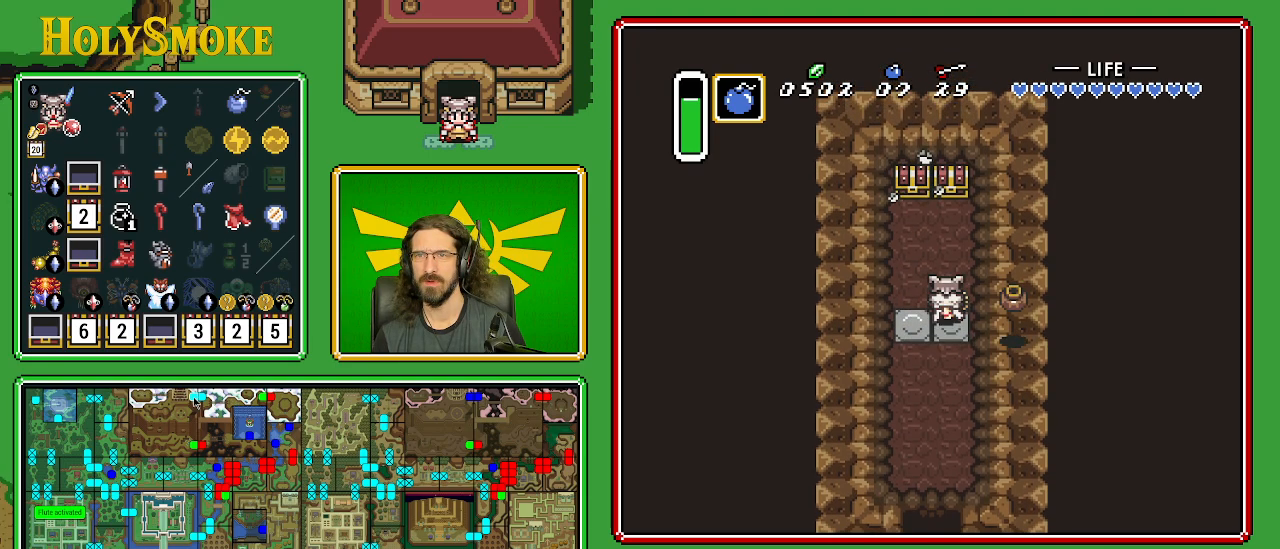
{"buttons": ["DPAD_UP"], "events": [[50, "A", "up"]]}
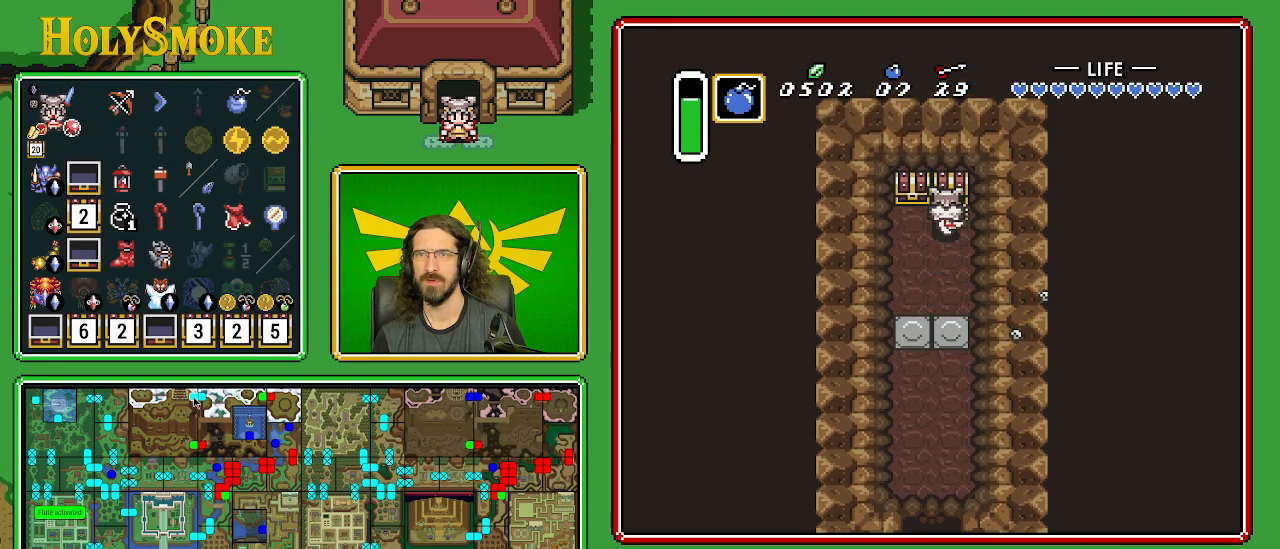
{"buttons": [], "events": [[50, "A", "down"], [167, "DPAD_UP", "up"], [267, "A", "up"]]}
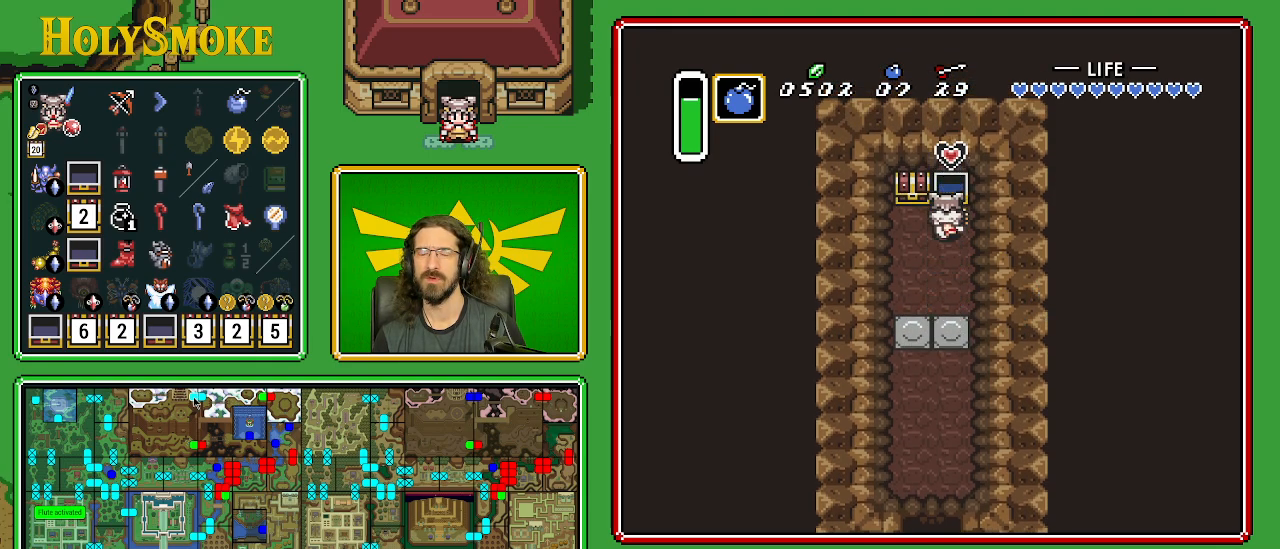
{"buttons": [], "events": []}
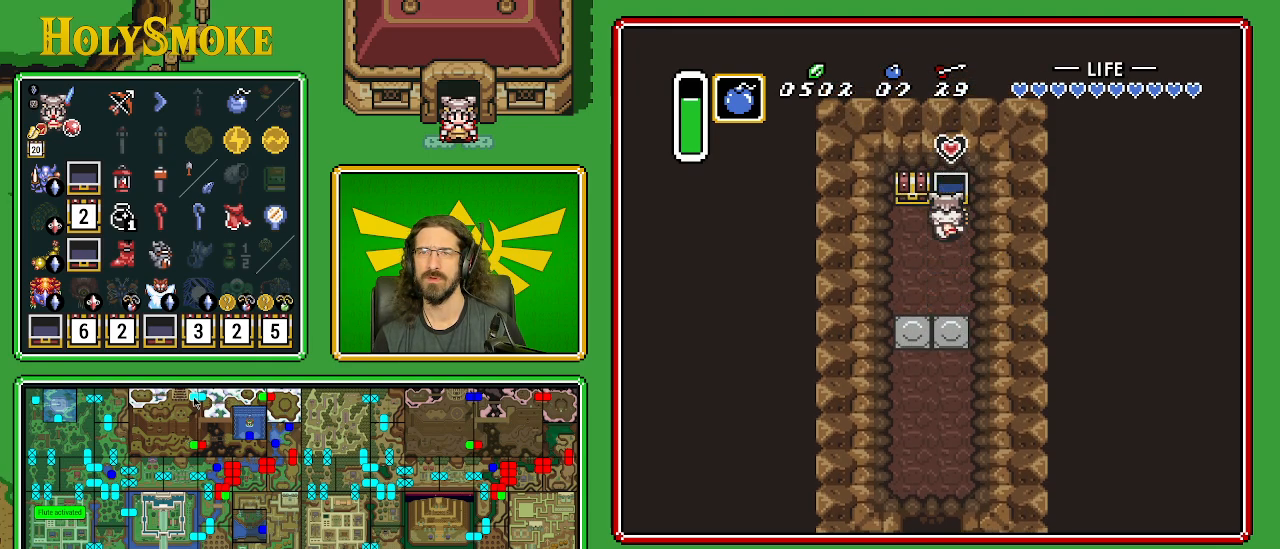
{"buttons": ["A"], "events": [[67, "DPAD_LEFT", "down"], [167, "DPAD_UP", "down"], [217, "DPAD_LEFT", "up"], [233, "A", "down"], [450, "DPAD_UP", "up"]]}
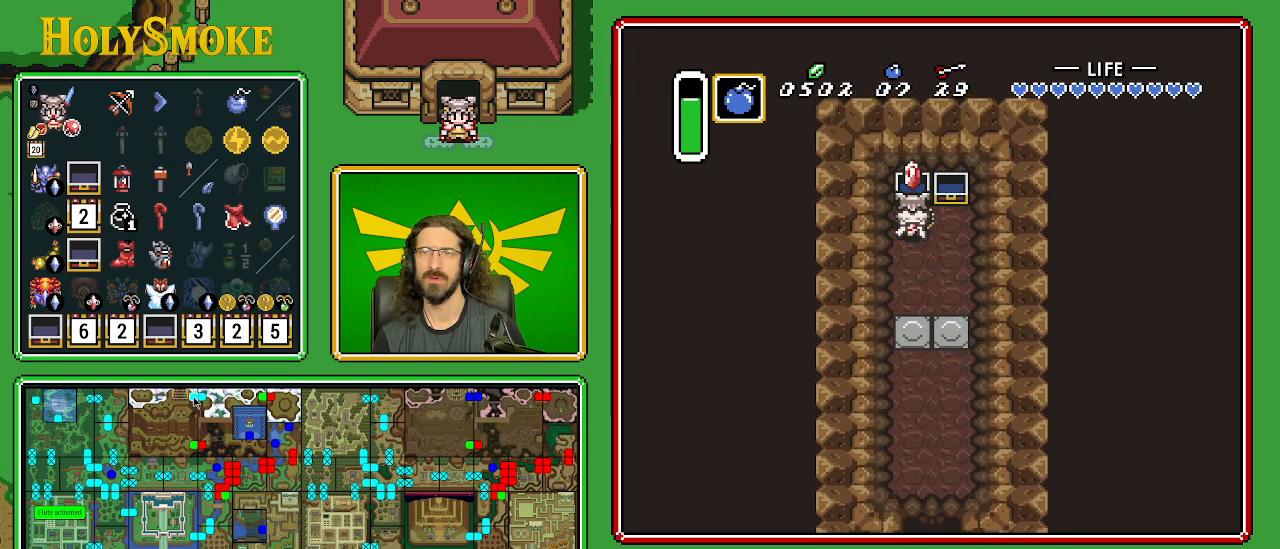
{"buttons": [], "events": [[133, "A", "up"]]}
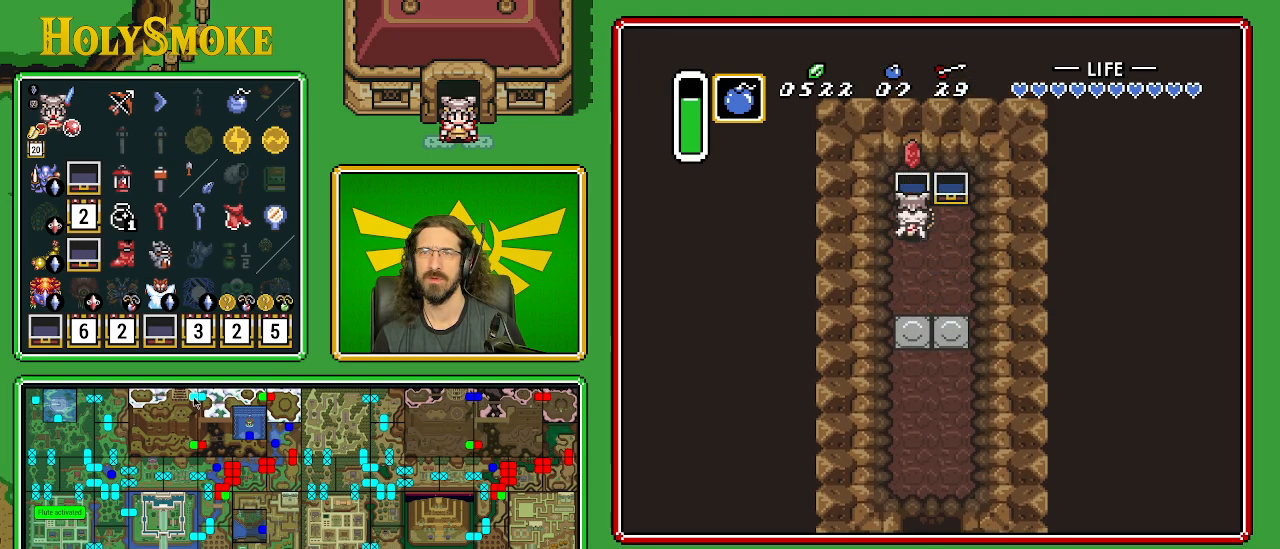
{"buttons": ["A", "DPAD_DOWN"], "events": [[250, "DPAD_RIGHT", "down"], [333, "DPAD_DOWN", "down"], [383, "A", "down"], [383, "DPAD_RIGHT", "up"]]}
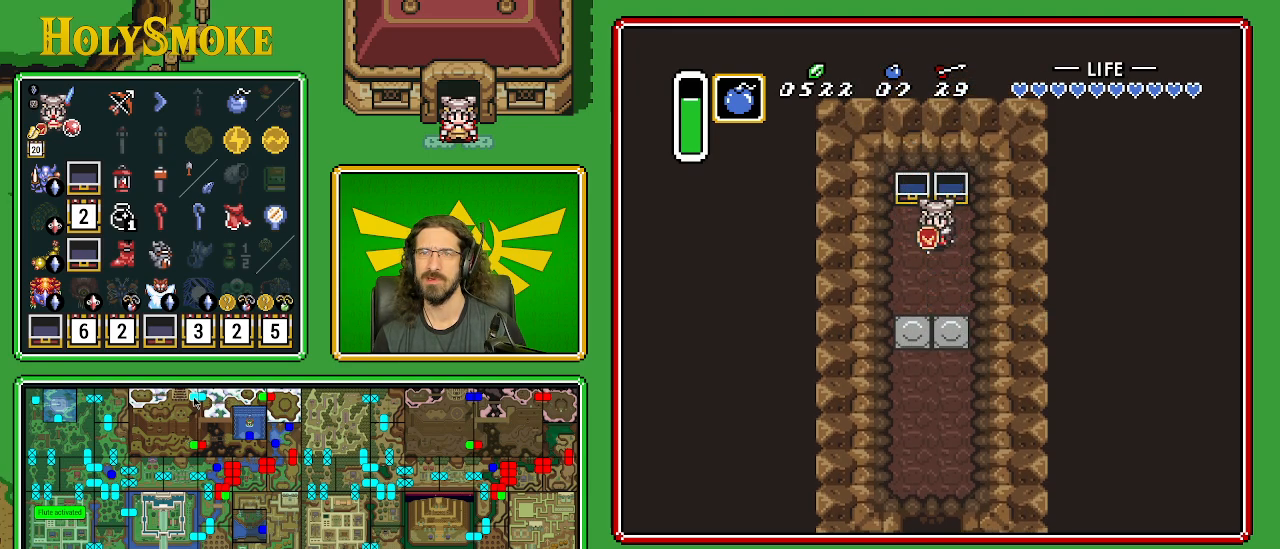
{"buttons": ["A"], "events": [[33, "DPAD_DOWN", "up"]]}
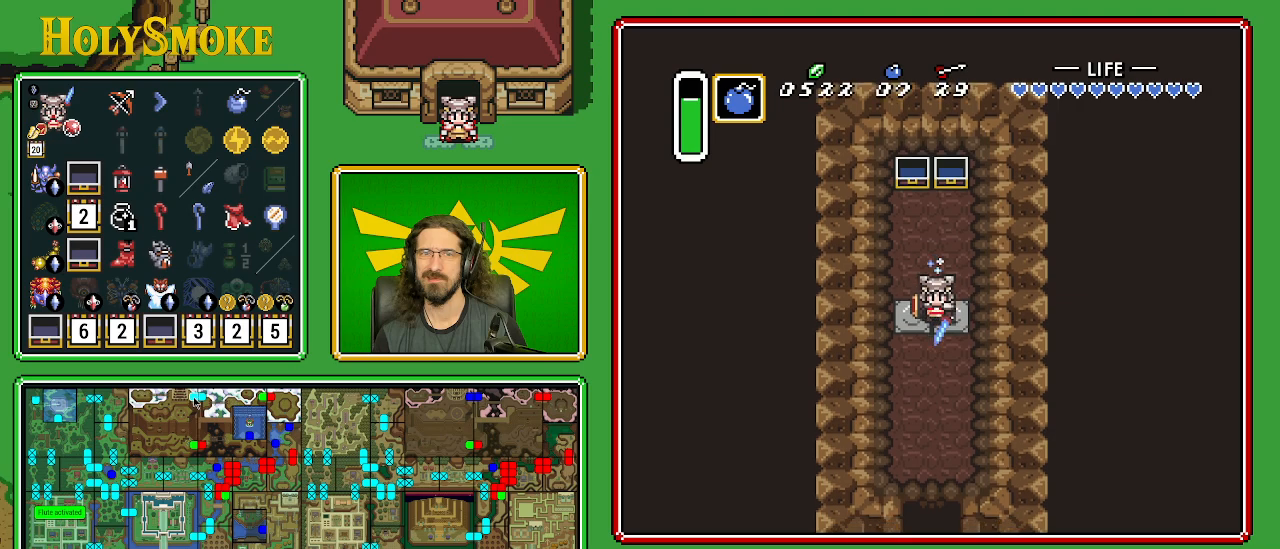
{"buttons": ["A"], "events": []}
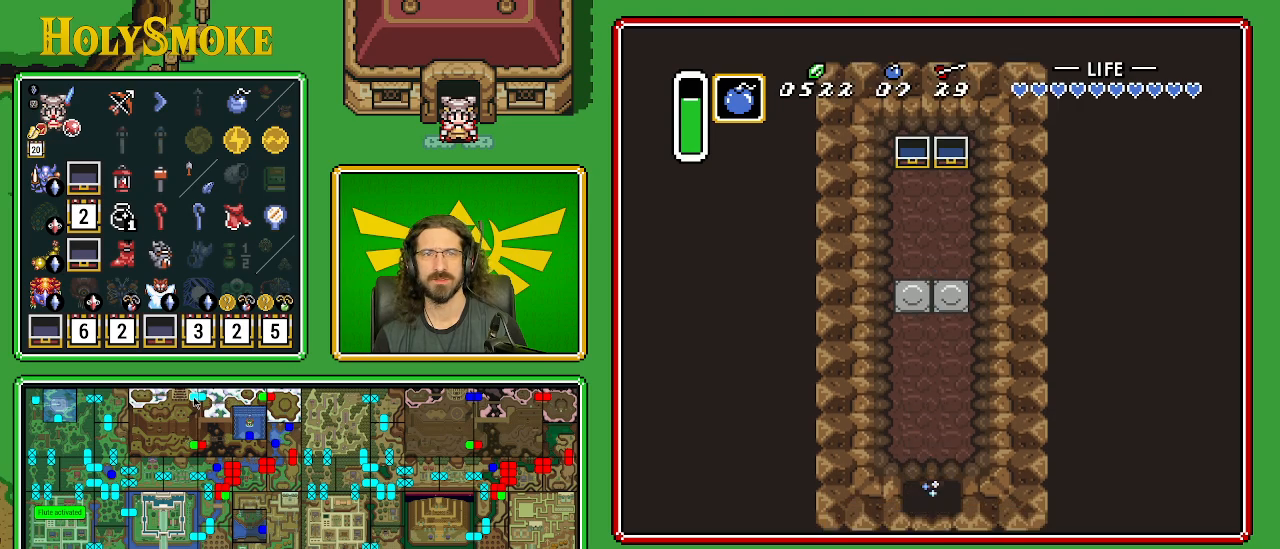
{"buttons": [], "events": [[200, "A", "up"]]}
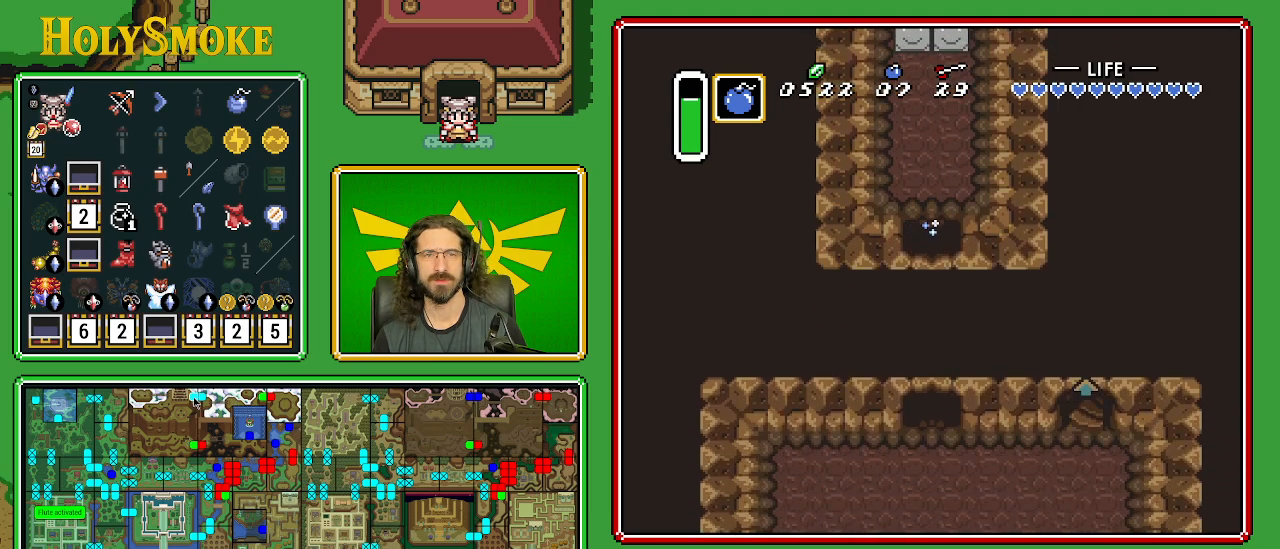
{"buttons": [], "events": []}
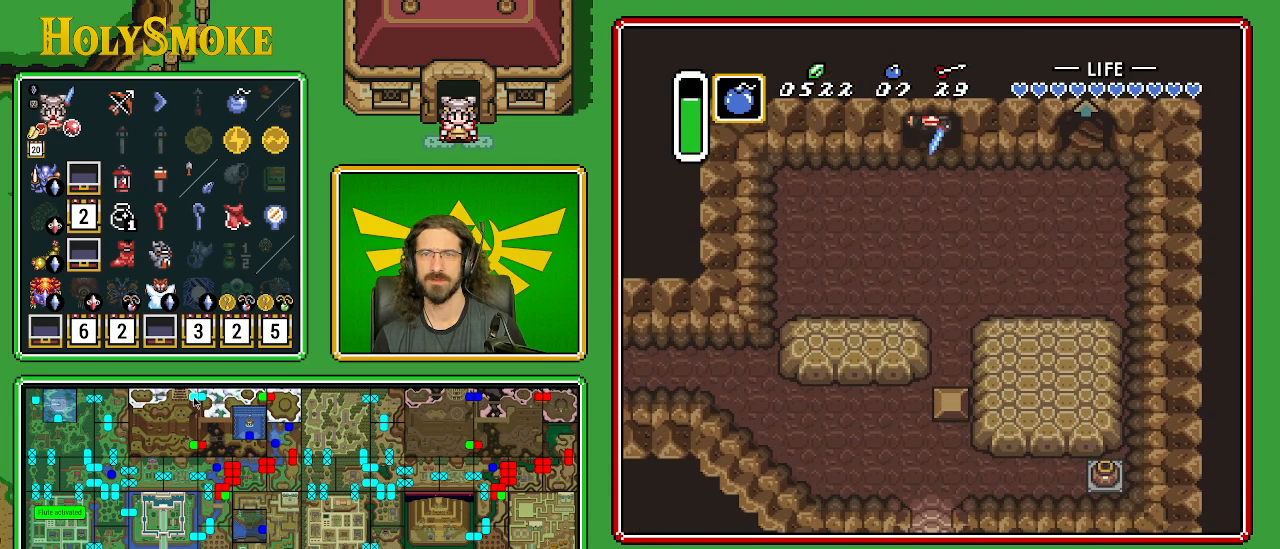
{"buttons": ["DPAD_RIGHT"], "events": [[100, "DPAD_DOWN", "down"], [300, "DPAD_RIGHT", "down"], [333, "DPAD_DOWN", "up"]]}
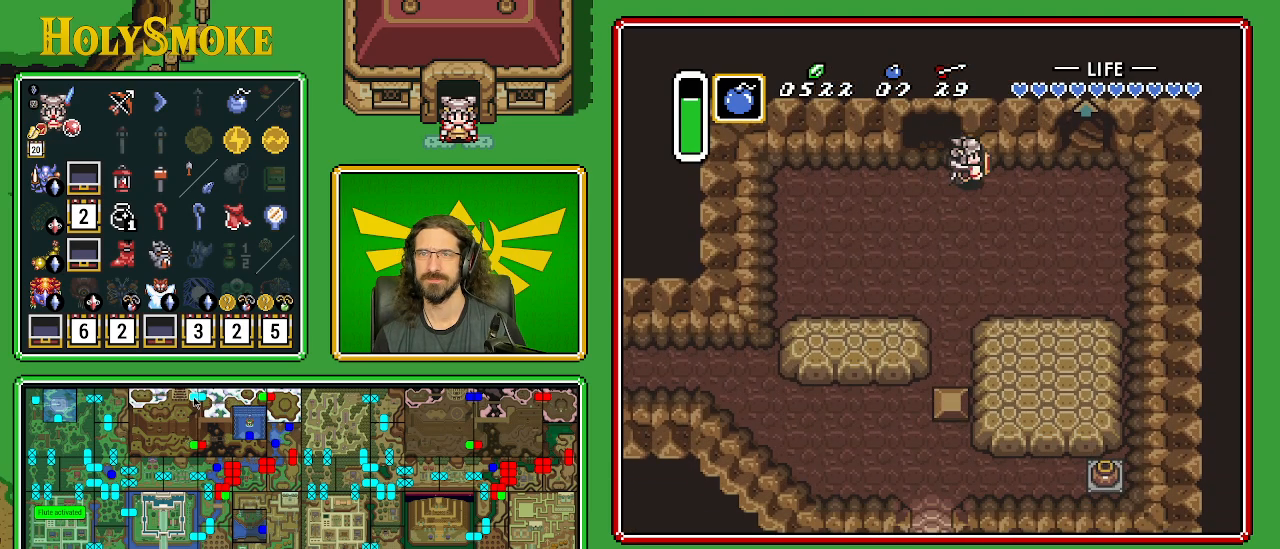
{"buttons": ["DPAD_RIGHT"], "events": []}
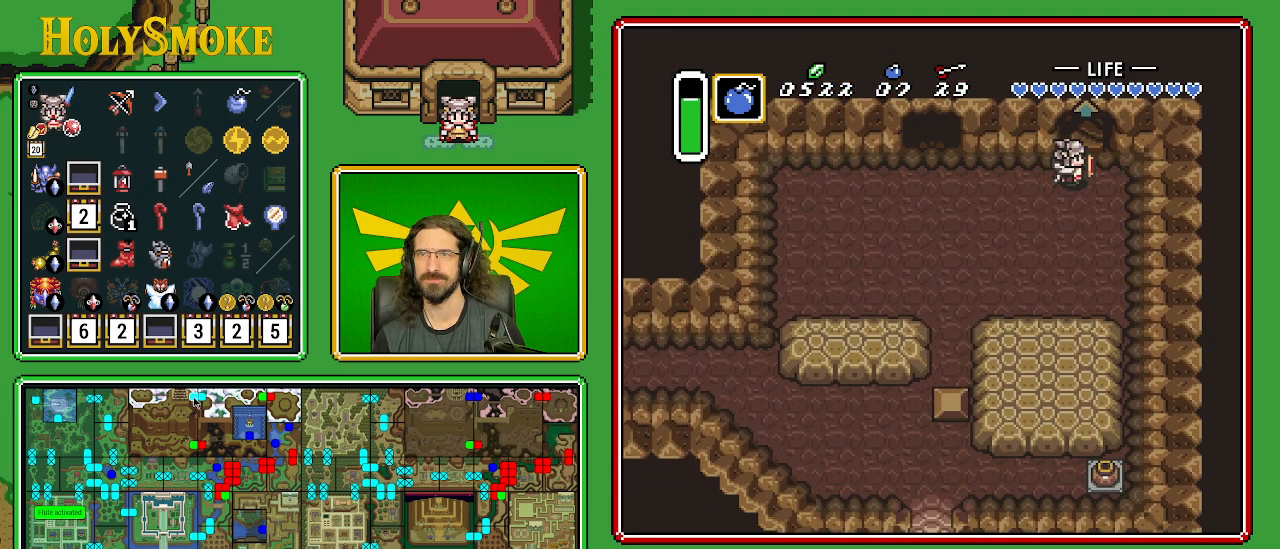
{"buttons": ["DPAD_UP"], "events": [[33, "DPAD_RIGHT", "up"], [50, "DPAD_UP", "down"]]}
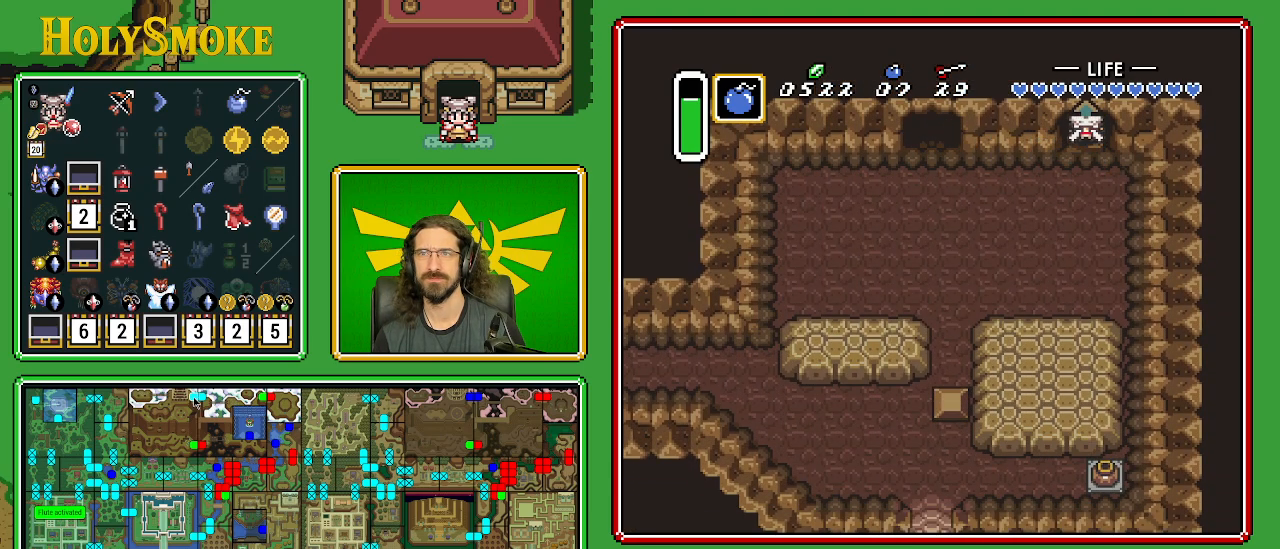
{"buttons": [], "events": [[33, "DPAD_RIGHT", "down"], [33, "DPAD_UP", "up"], [100, "DPAD_DOWN", "down"], [117, "DPAD_RIGHT", "up"], [200, "DPAD_LEFT", "down"], [217, "DPAD_DOWN", "up"], [300, "DPAD_LEFT", "up"]]}
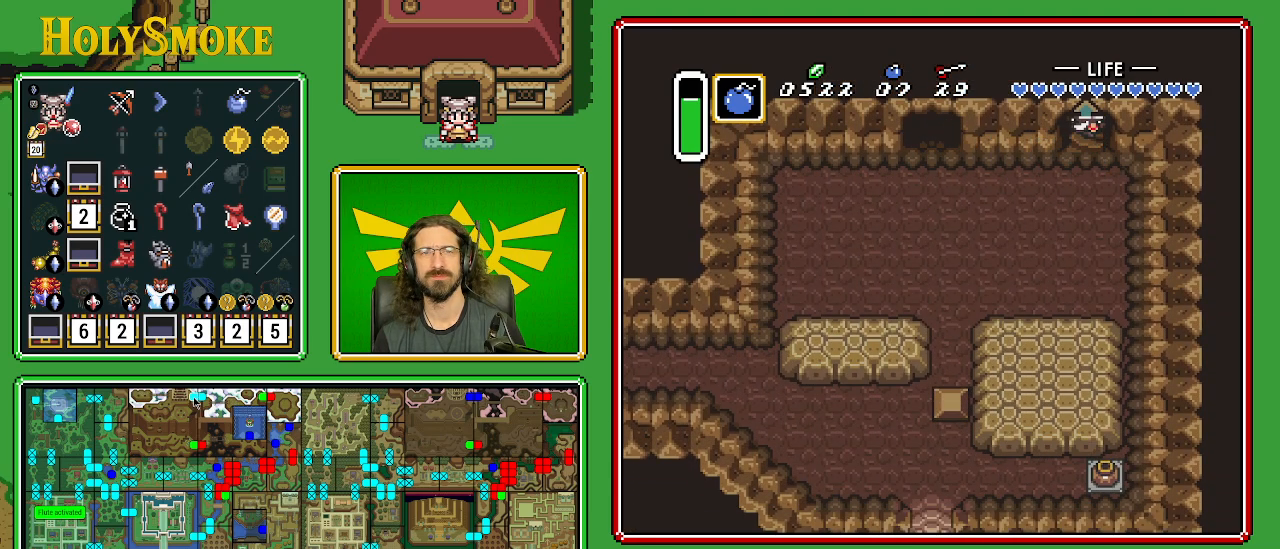
{"buttons": [], "events": []}
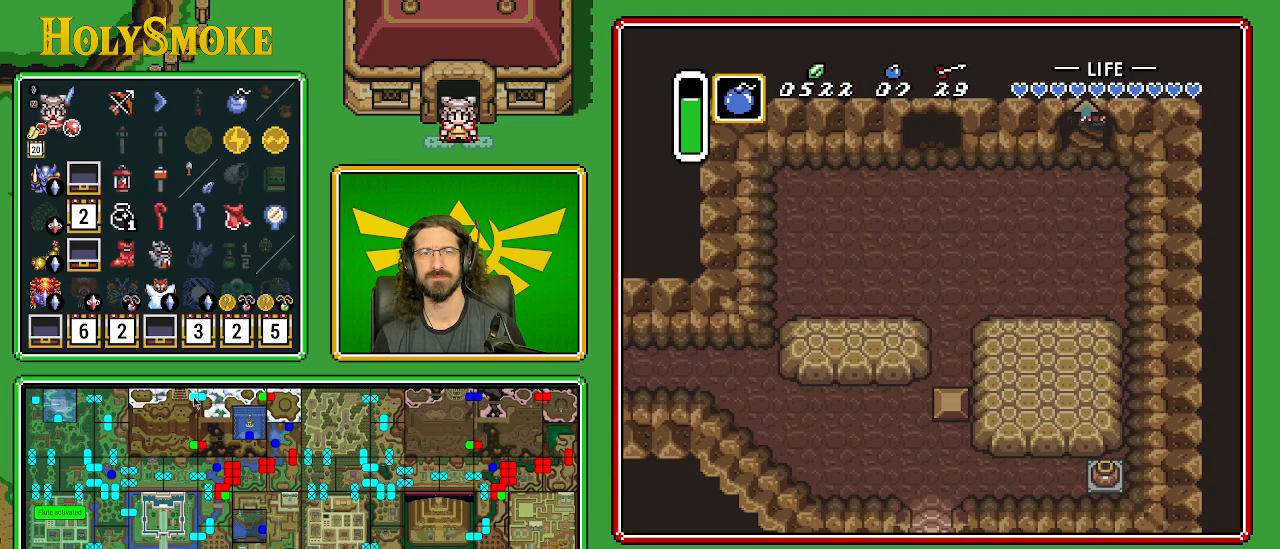
{"buttons": [], "events": []}
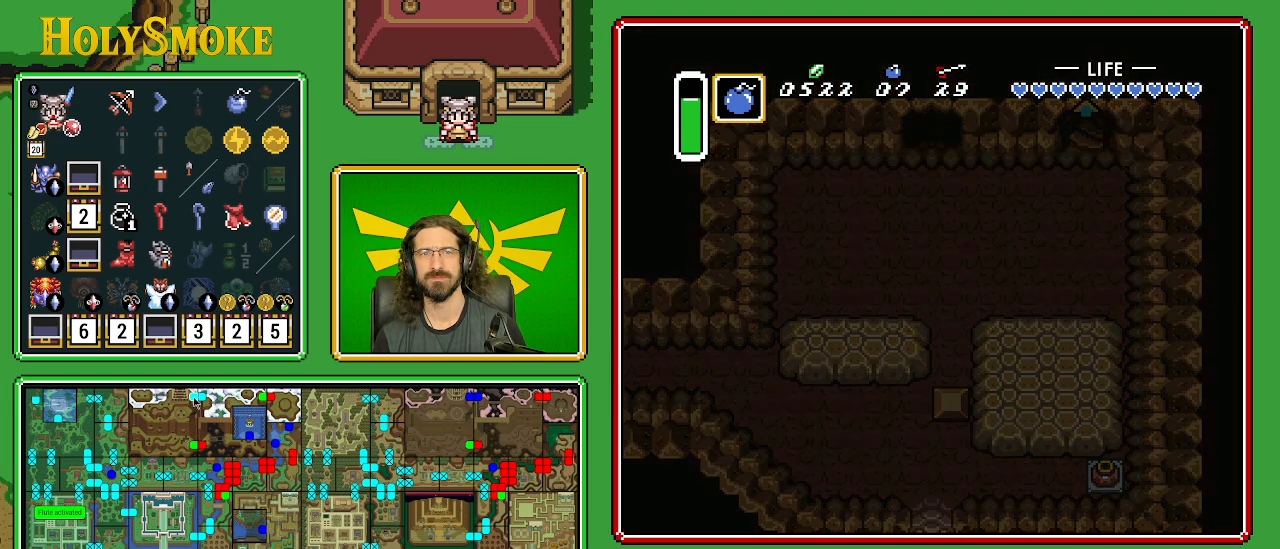
{"buttons": [], "events": []}
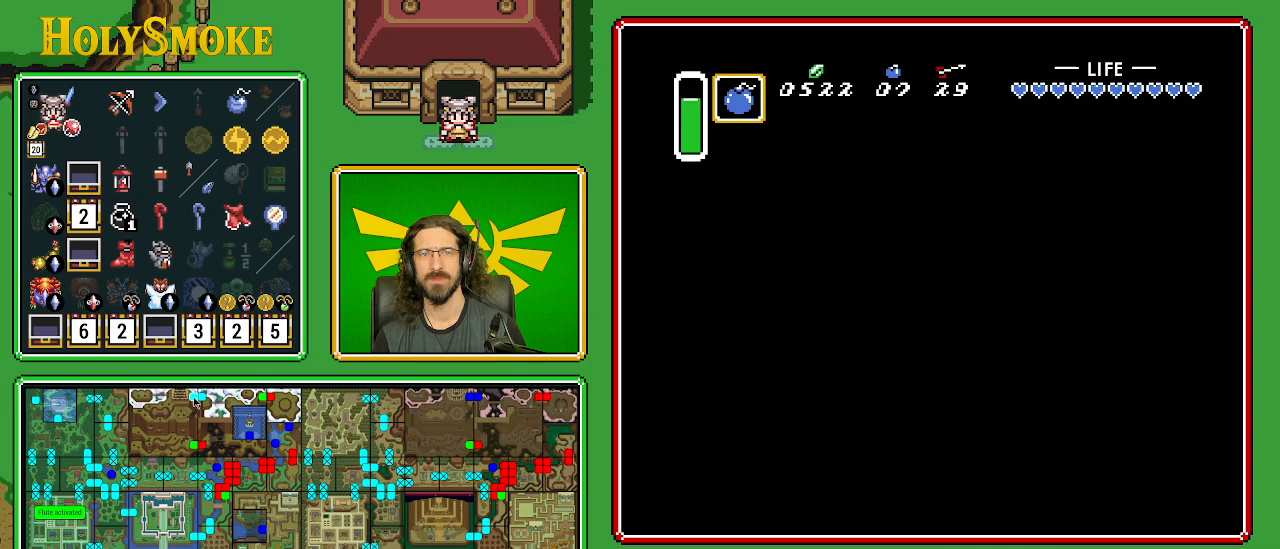
{"buttons": [], "events": []}
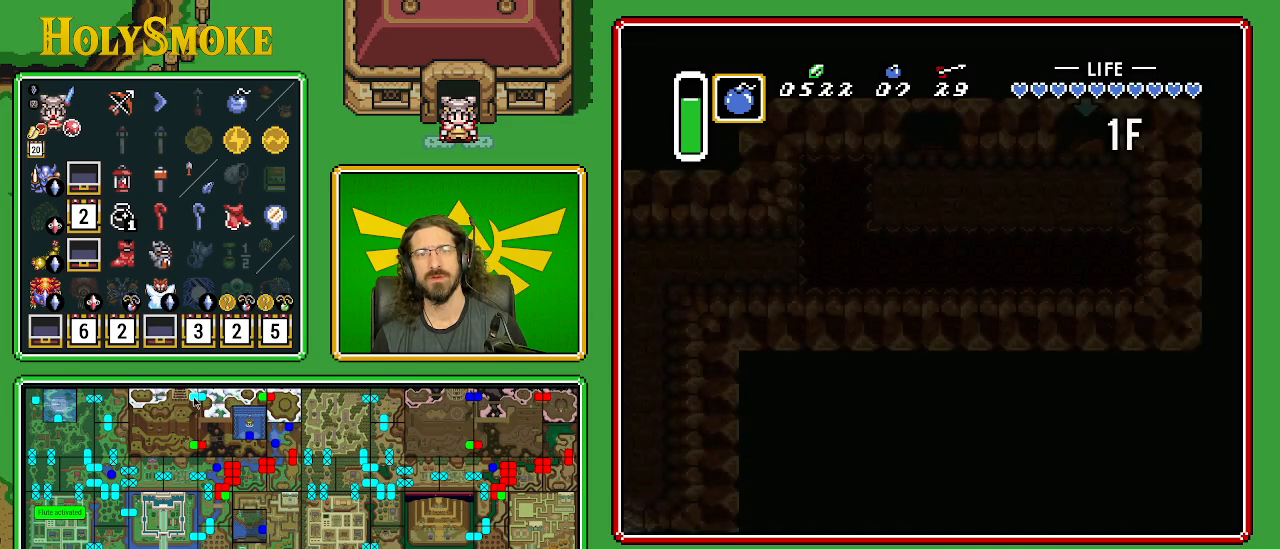
{"buttons": [], "events": []}
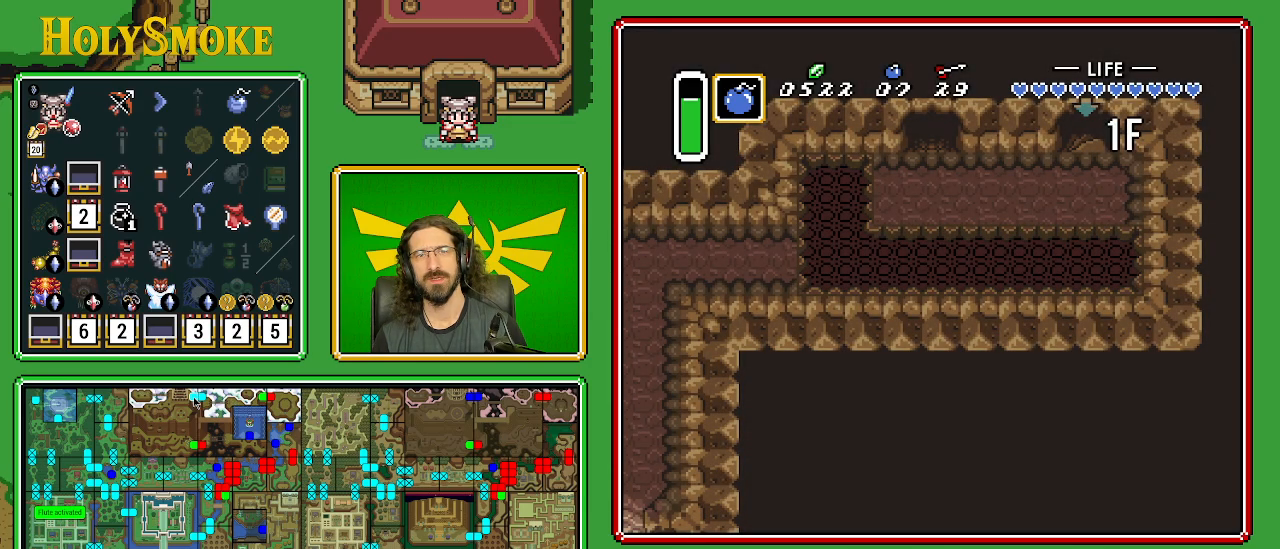
{"buttons": [], "events": []}
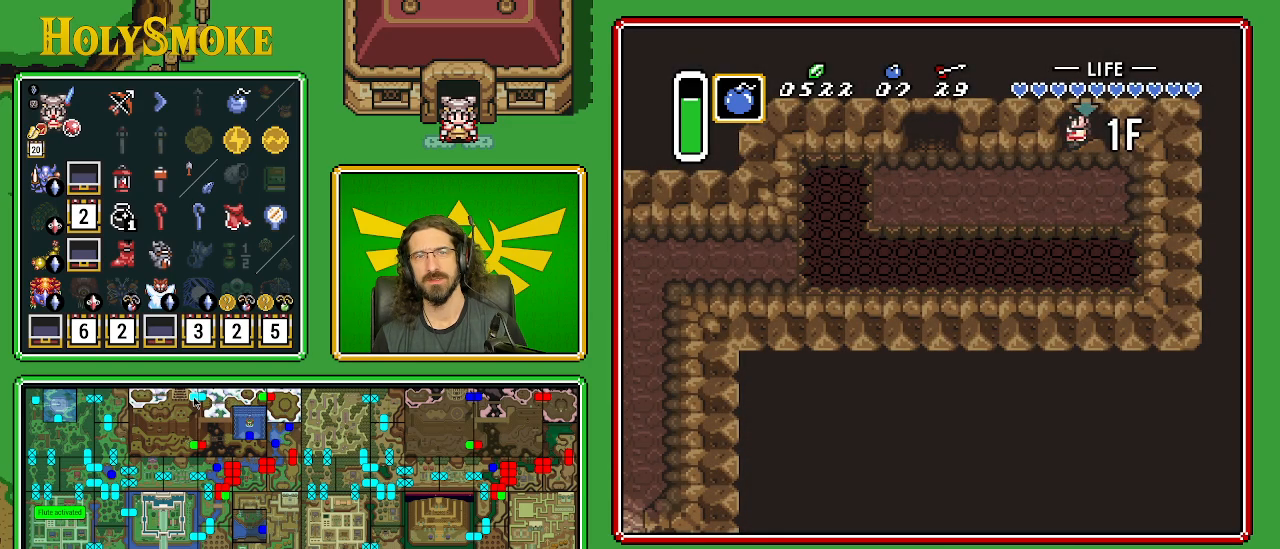
{"buttons": [], "events": []}
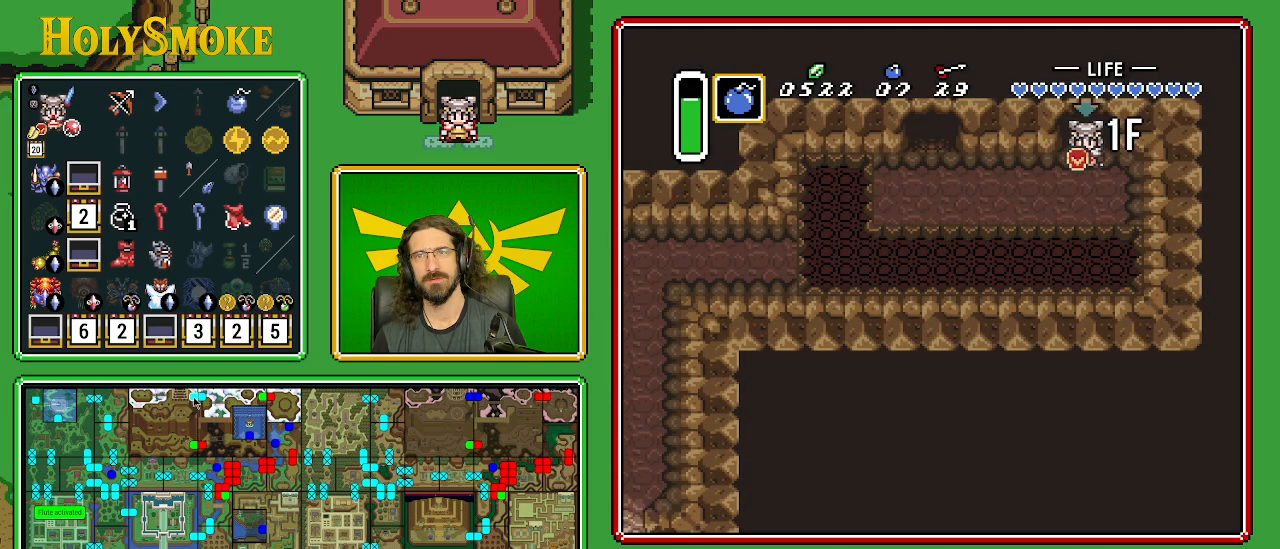
{"buttons": ["DPAD_LEFT"], "events": [[217, "DPAD_LEFT", "down"]]}
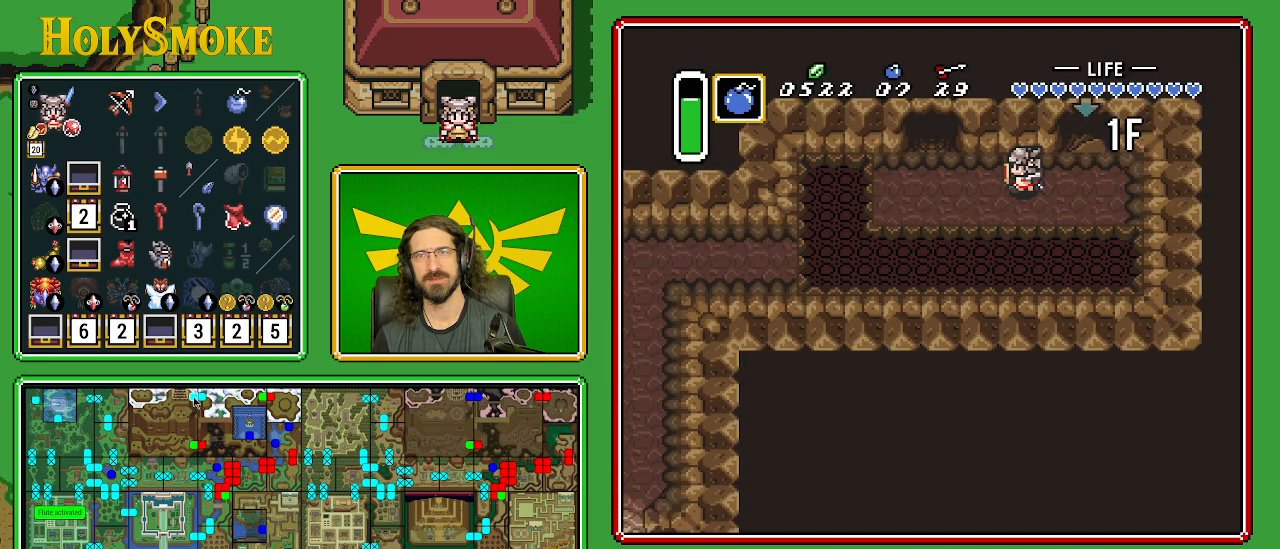
{"buttons": ["DPAD_UP"], "events": [[483, "DPAD_LEFT", "up"], [483, "DPAD_UP", "down"]]}
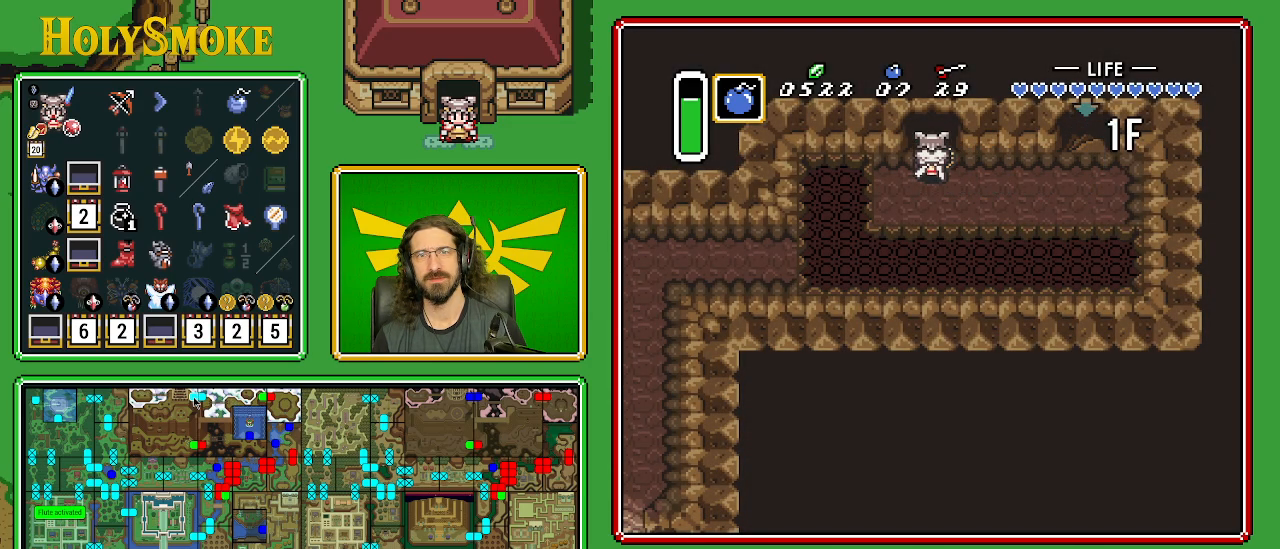
{"buttons": ["DPAD_UP"], "events": []}